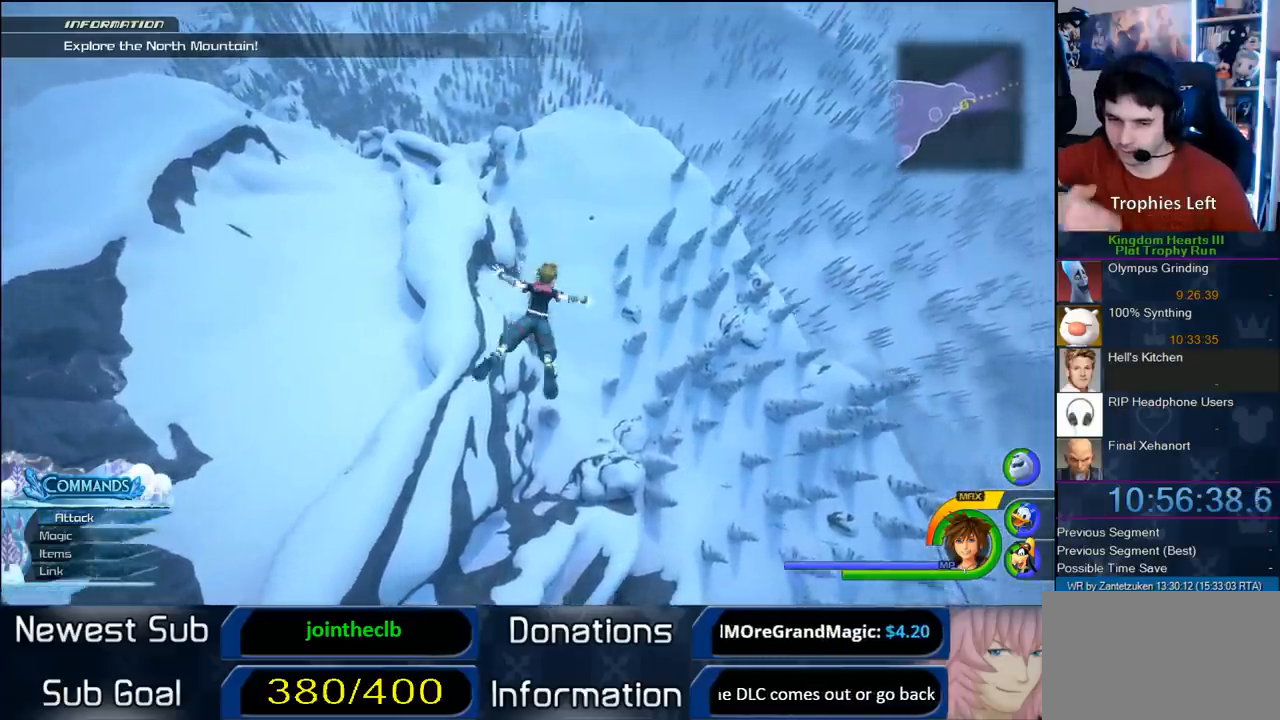
Gameplay with a controller (PlayStation layout); each line is a JSON object with the inputs held at the frame after it. "events" lists button and stick changes between this image and that frame as [ms after this image, input, new state], when the widget could be followed in between. Not read: R3.
{"buttons": [], "left_stick": "up", "right_stick": "center", "events": []}
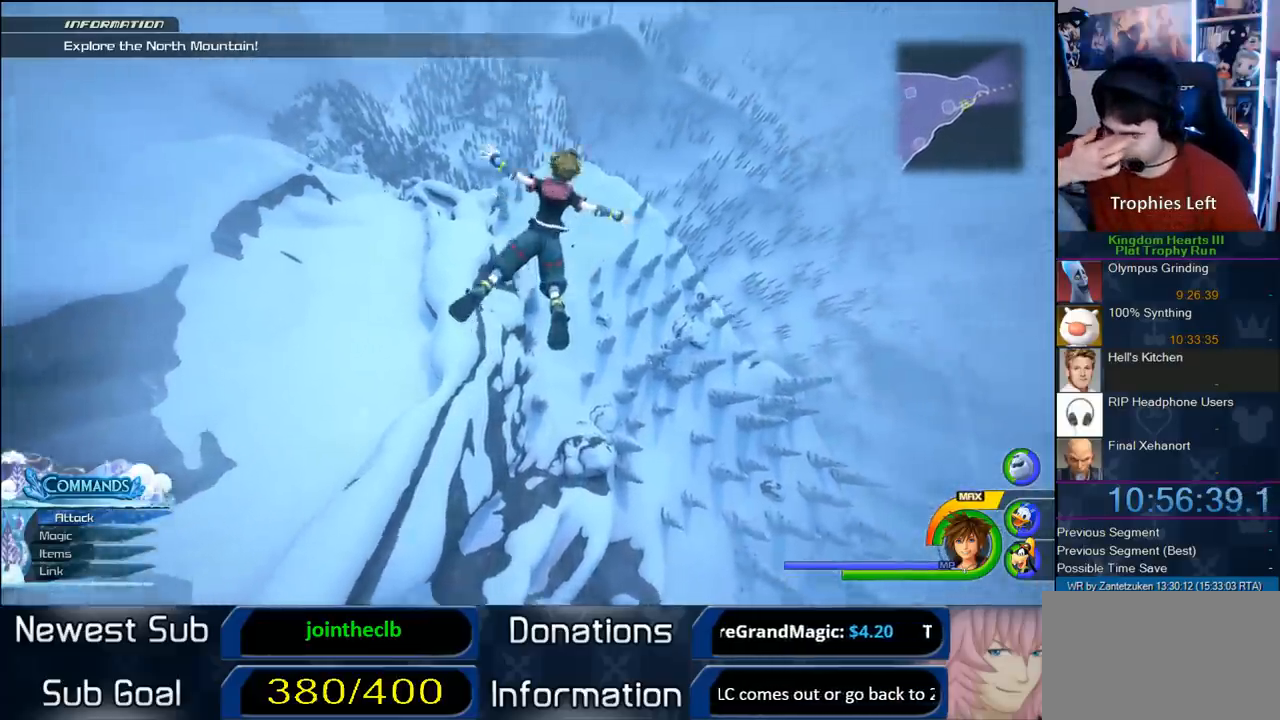
{"buttons": [], "left_stick": "up", "right_stick": "center", "events": []}
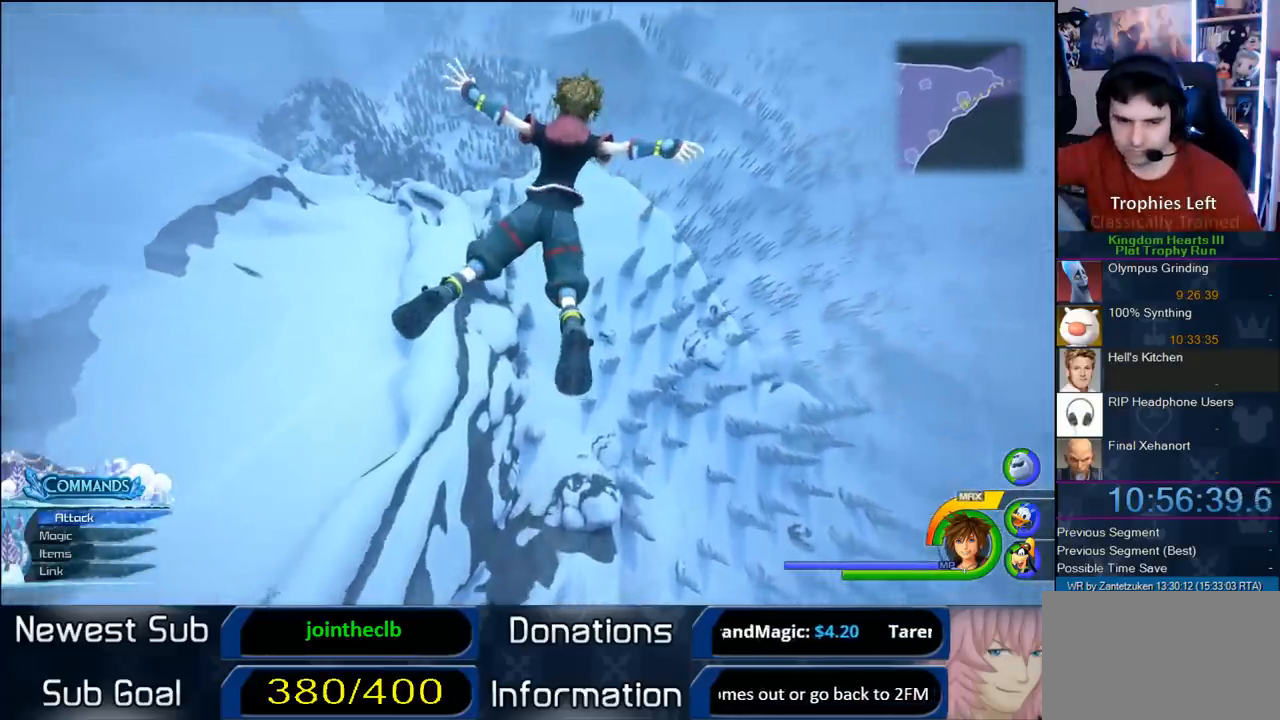
{"buttons": [], "left_stick": "up", "right_stick": "center", "events": []}
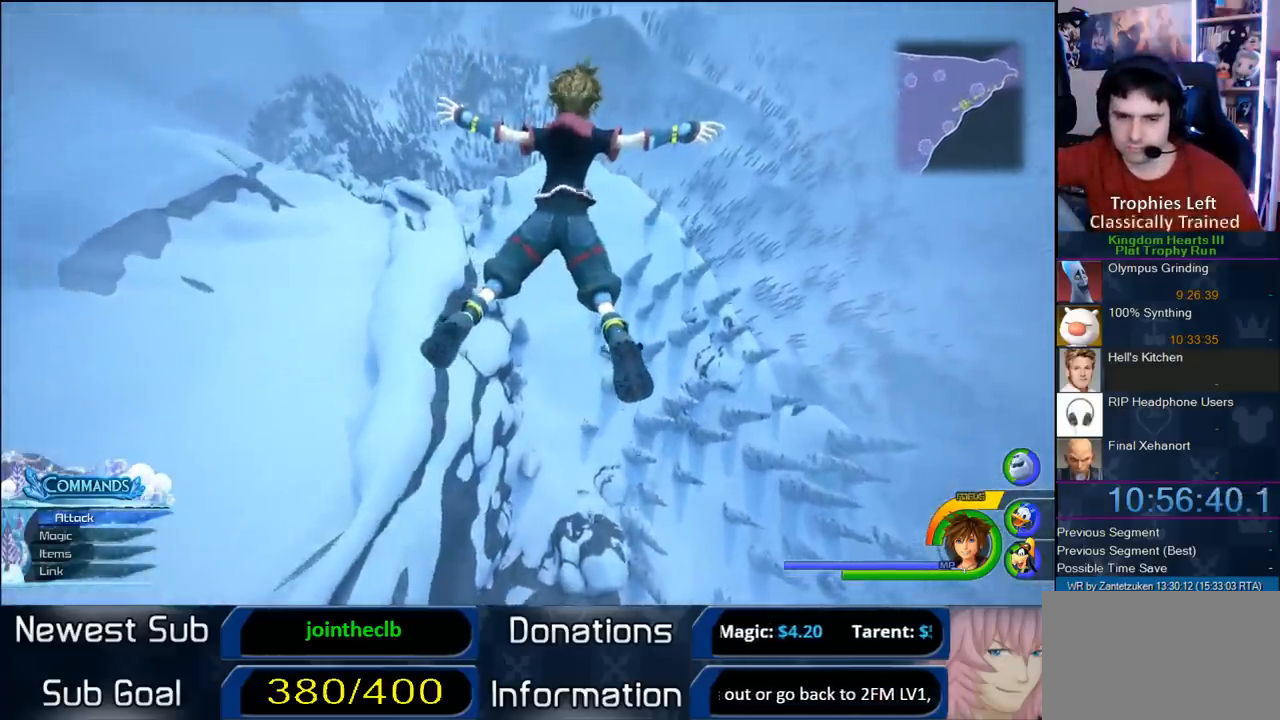
{"buttons": [], "left_stick": "up", "right_stick": "center", "events": []}
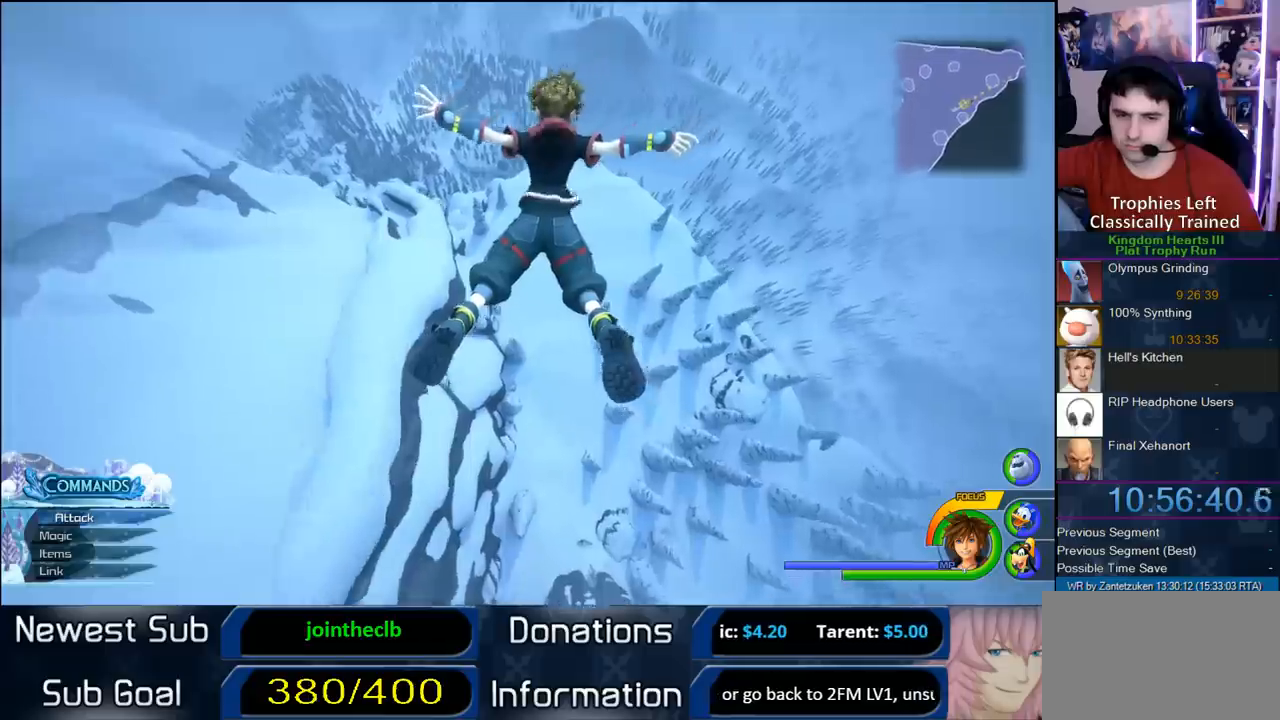
{"buttons": [], "left_stick": "up", "right_stick": "center", "events": []}
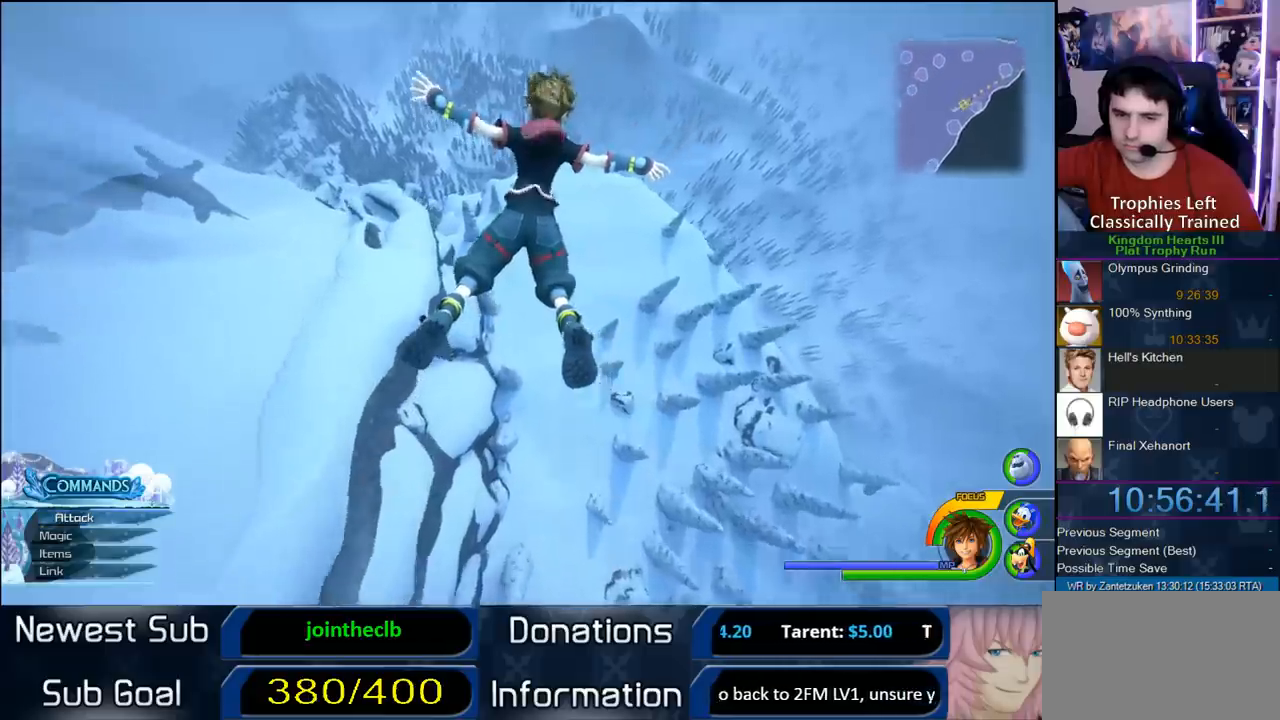
{"buttons": [], "left_stick": "center", "right_stick": "center", "events": [[183, "left_stick", "center"]]}
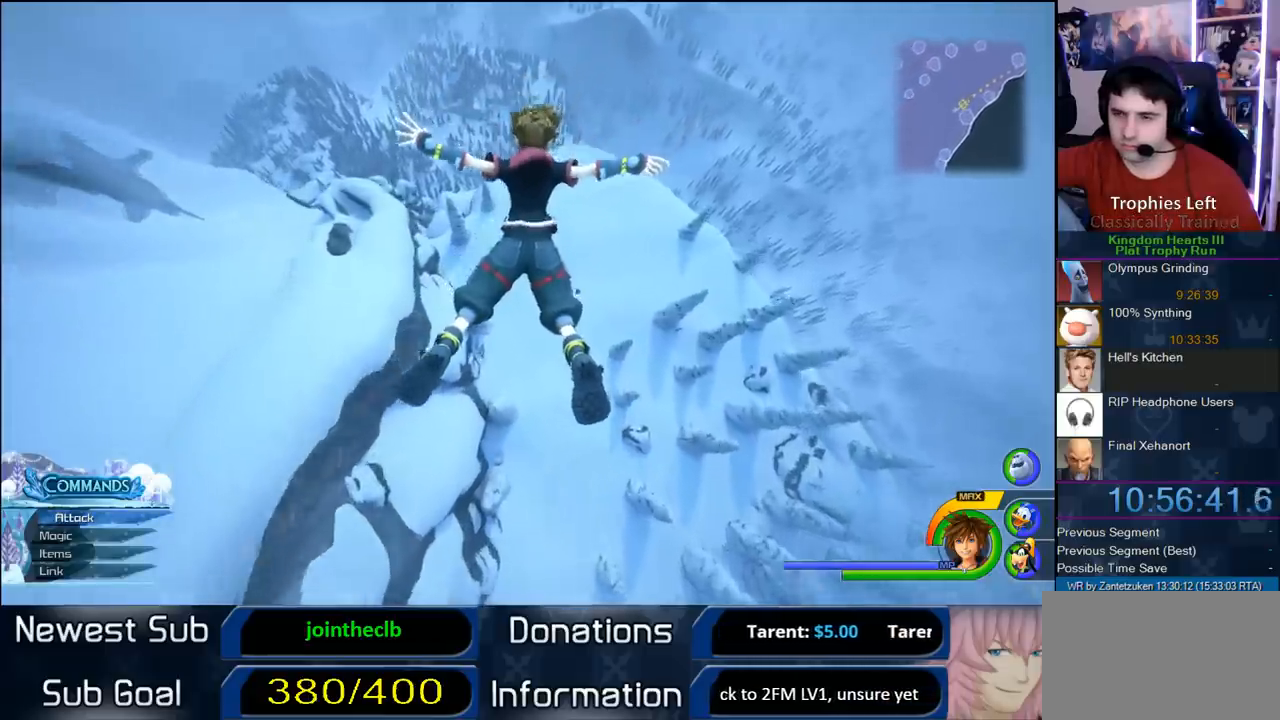
{"buttons": [], "left_stick": "up-right", "right_stick": "center", "events": [[367, "left_stick", "up-right"]]}
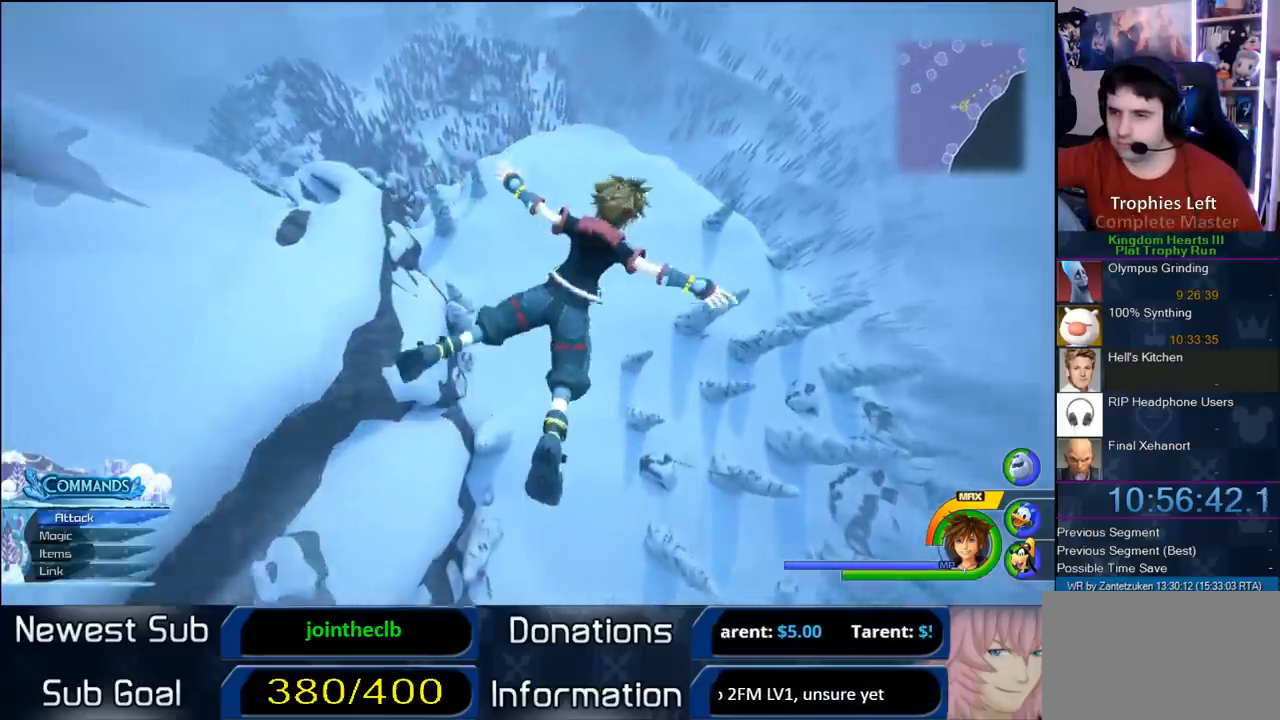
{"buttons": [], "left_stick": "up-right", "right_stick": "center", "events": []}
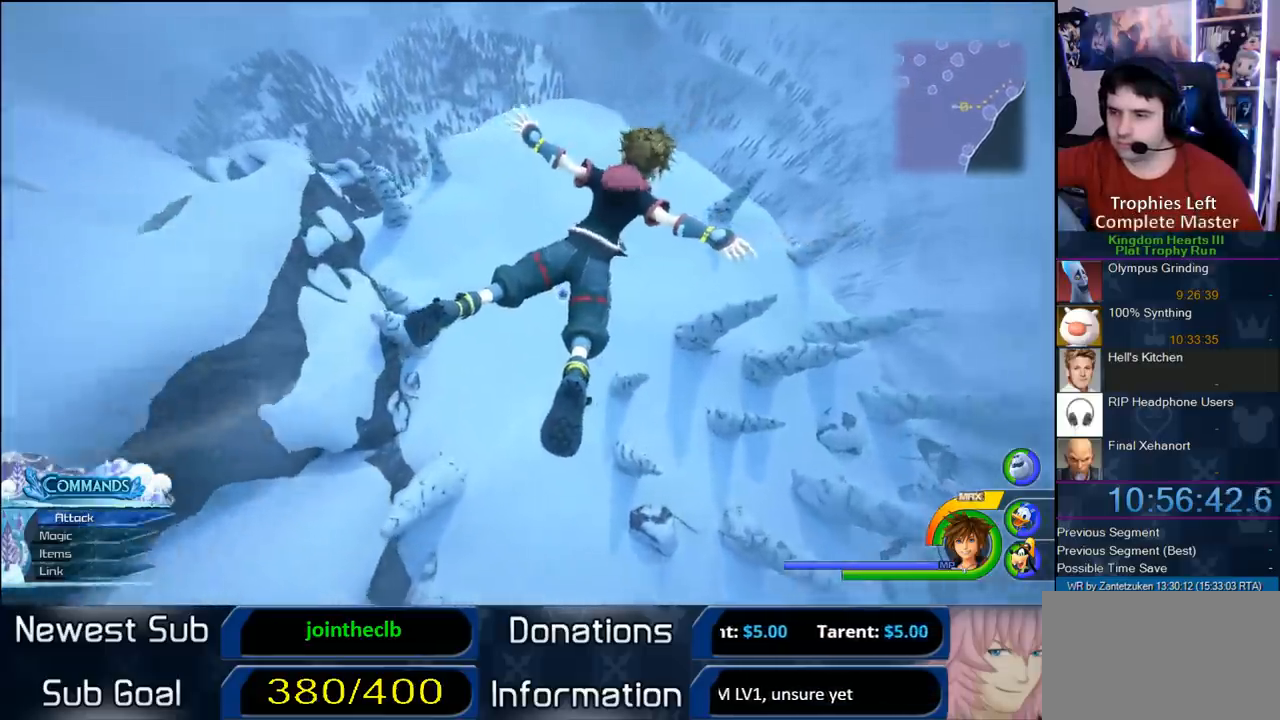
{"buttons": [], "left_stick": "up-right", "right_stick": "center", "events": []}
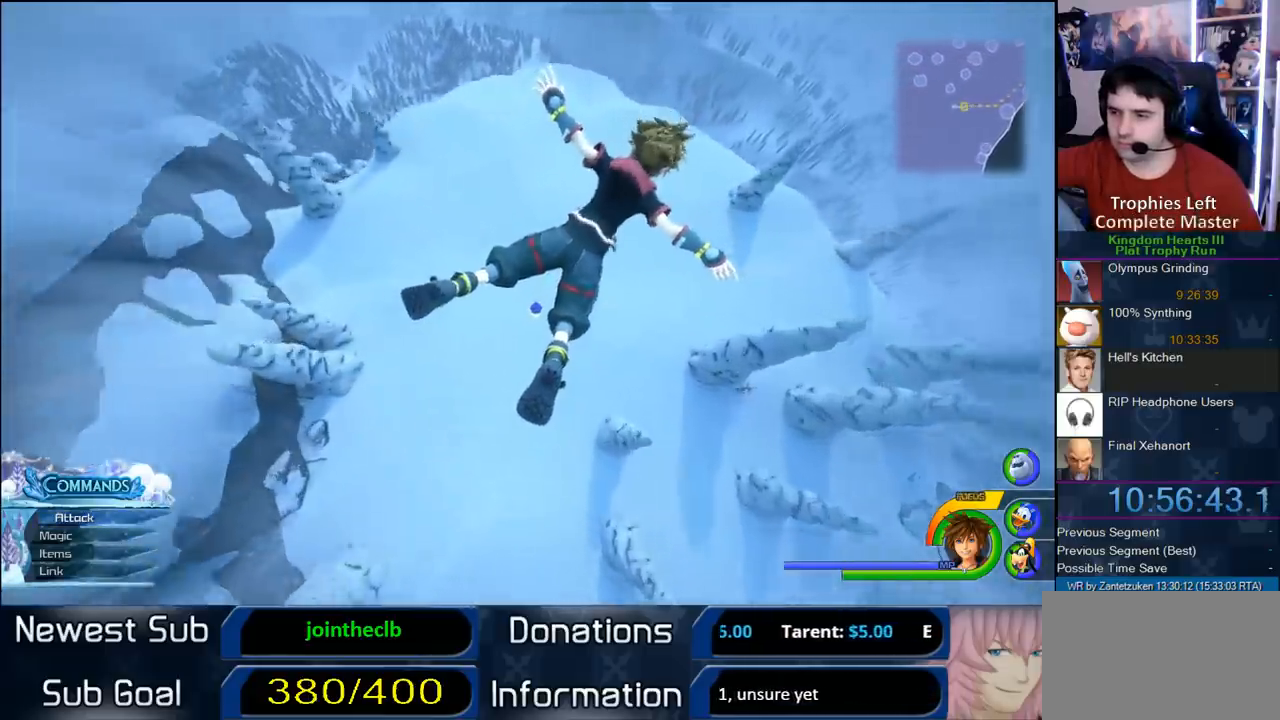
{"buttons": [], "left_stick": "center", "right_stick": "down-right", "events": [[83, "left_stick", "center"], [400, "right_stick", "down-right"]]}
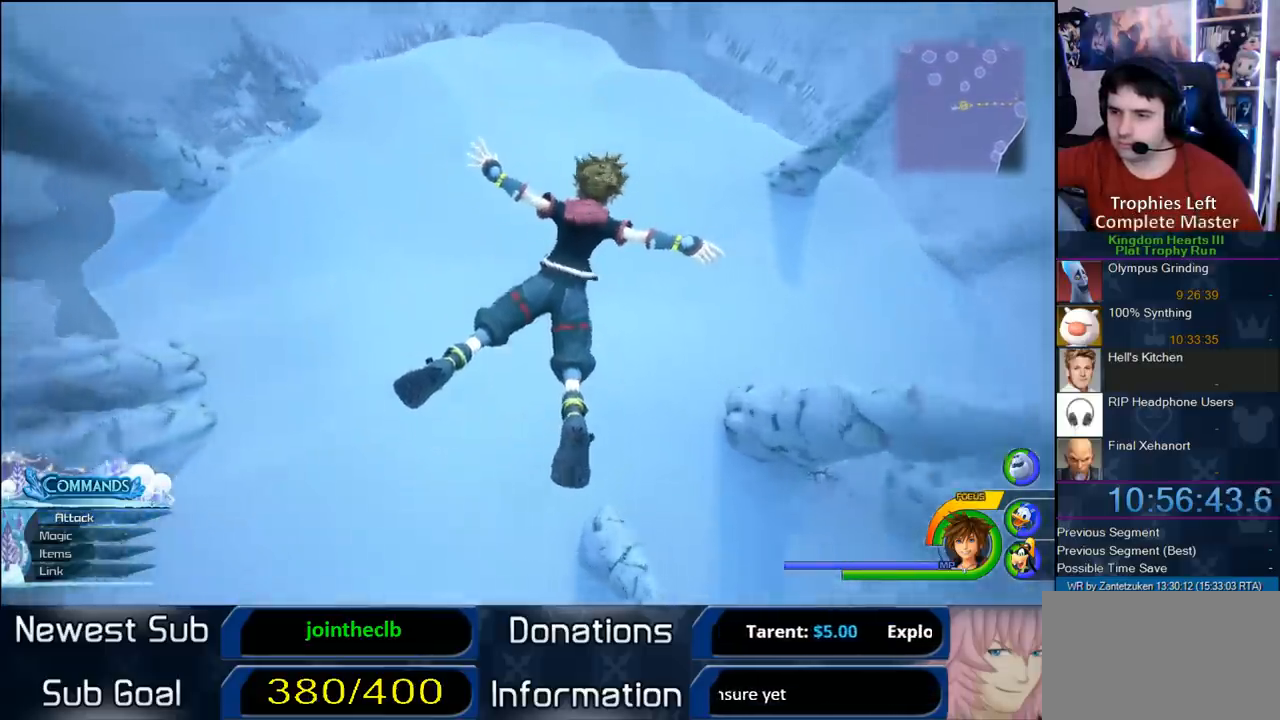
{"buttons": [], "left_stick": "up", "right_stick": "center", "events": [[450, "right_stick", "center"], [483, "left_stick", "up"]]}
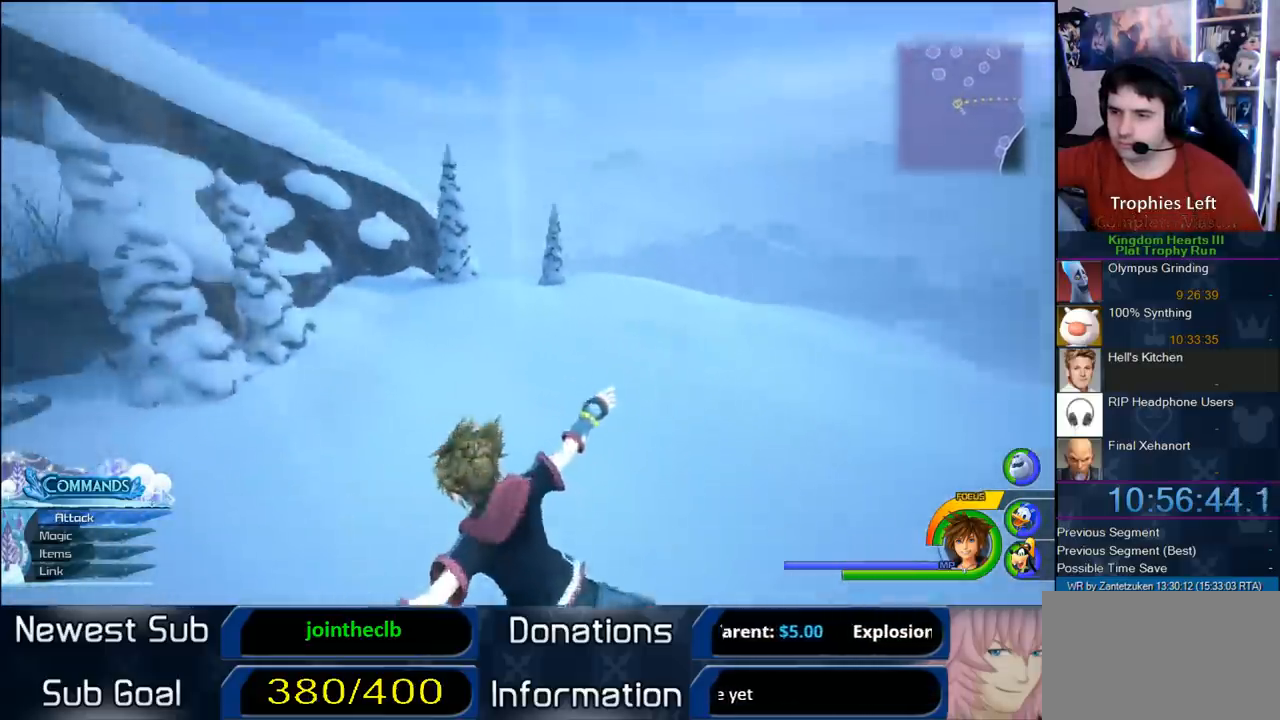
{"buttons": [], "left_stick": "center", "right_stick": "center", "events": [[150, "left_stick", "center"]]}
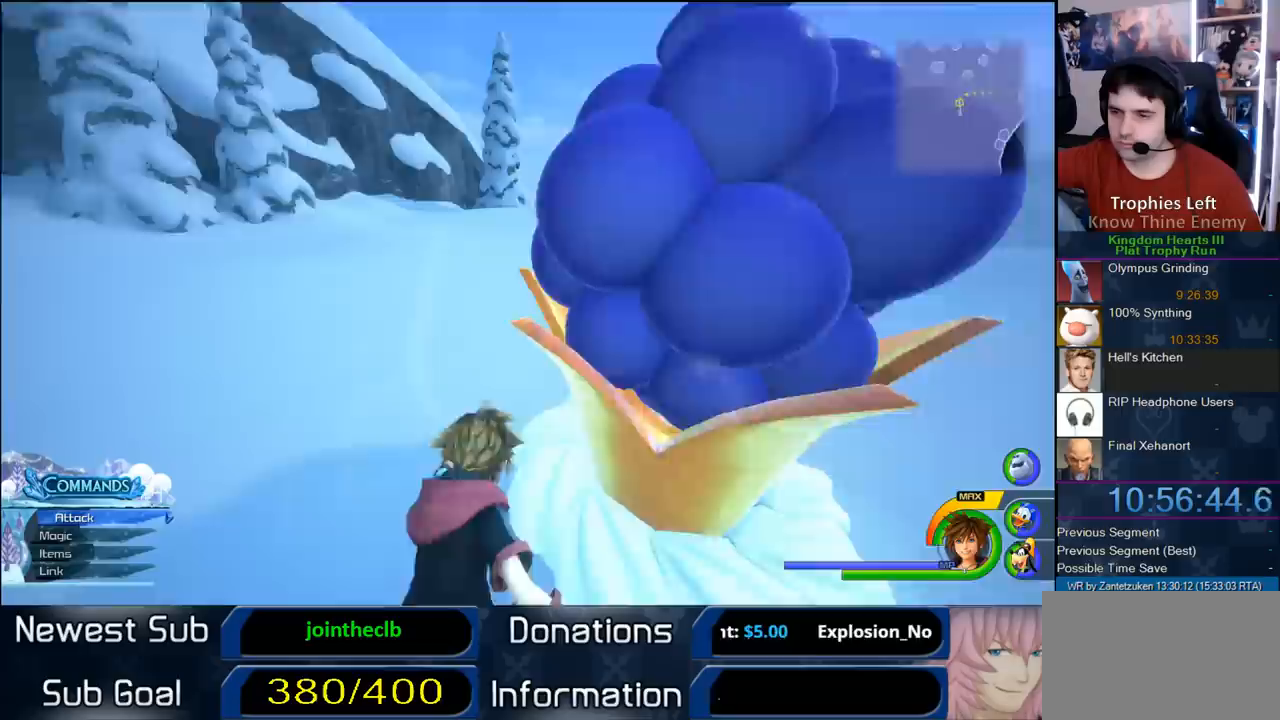
{"buttons": [], "left_stick": "down-right", "right_stick": "center", "events": [[17, "right_stick", "right"], [183, "right_stick", "center"], [250, "left_stick", "down-right"]]}
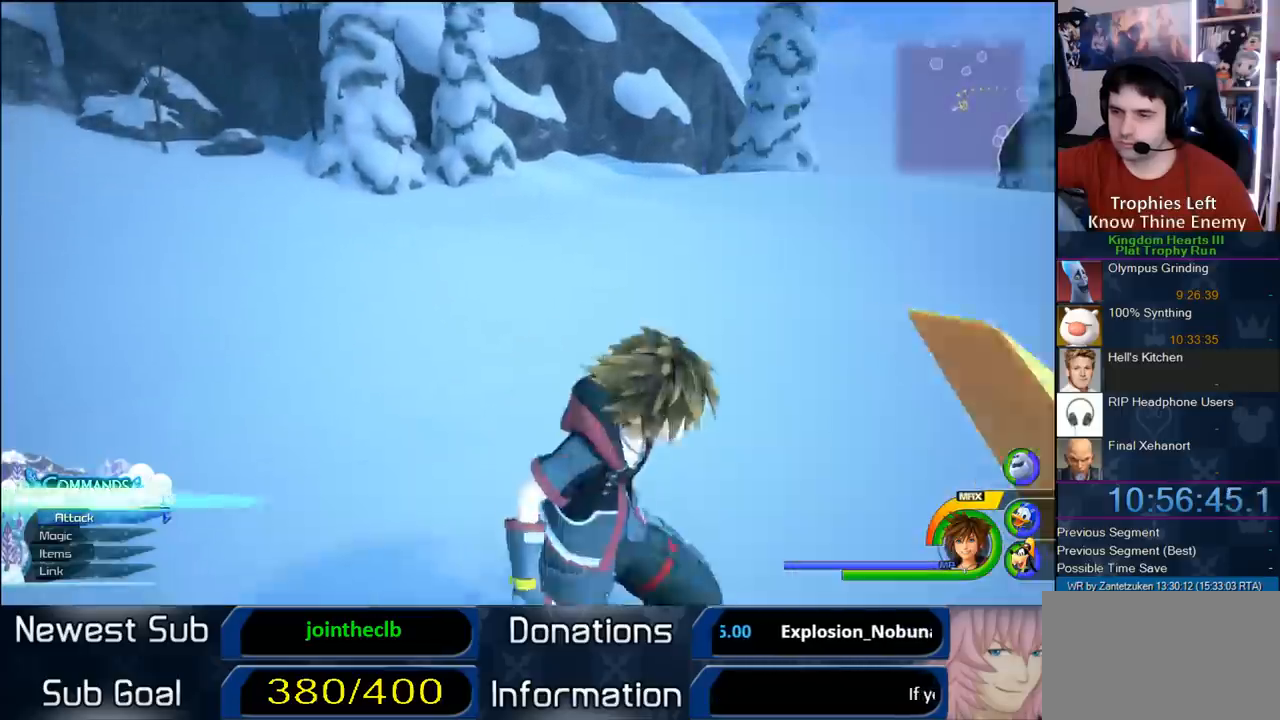
{"buttons": [], "left_stick": "center", "right_stick": "center", "events": [[33, "TRIANGLE", "down"], [167, "TRIANGLE", "up"], [167, "left_stick", "center"], [350, "START", "down"], [500, "START", "up"]]}
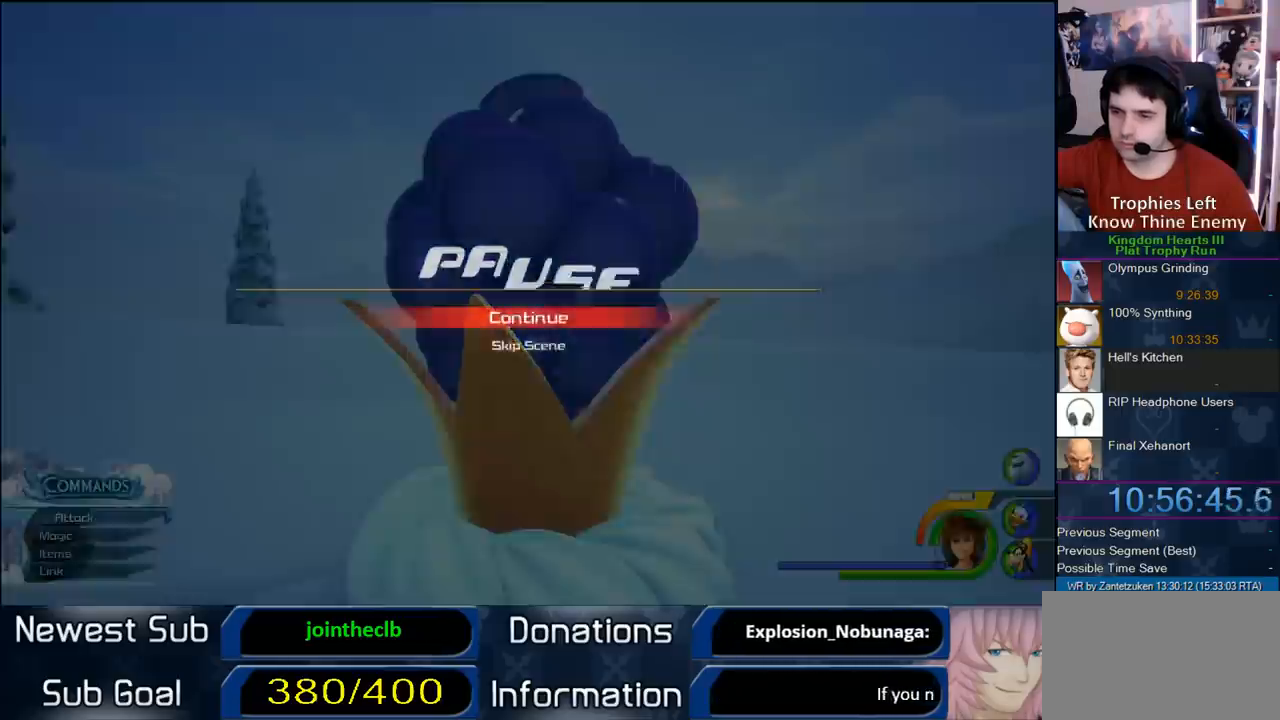
{"buttons": [], "left_stick": "center", "right_stick": "center", "events": [[50, "DPAD_DOWN", "down"], [83, "CIRCLE", "down"], [183, "CIRCLE", "up"], [183, "DPAD_DOWN", "up"], [250, "CIRCLE", "down"], [450, "CIRCLE", "up"]]}
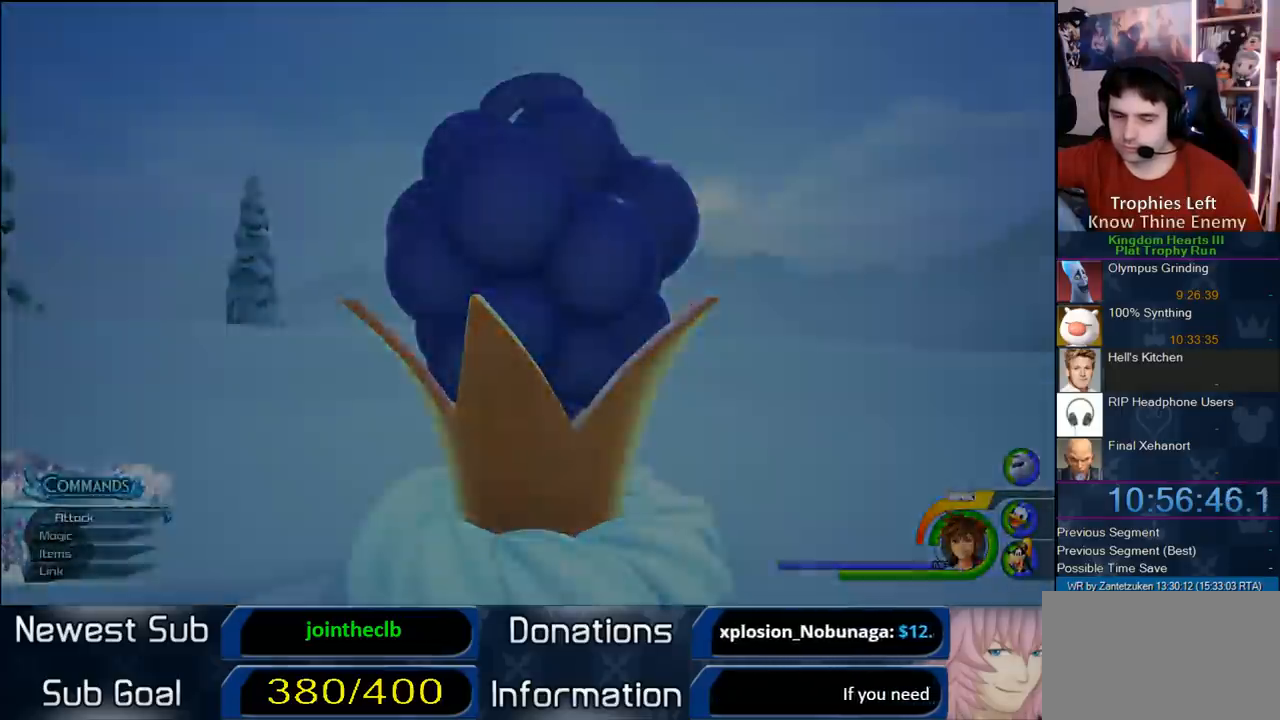
{"buttons": [], "left_stick": "center", "right_stick": "center", "events": []}
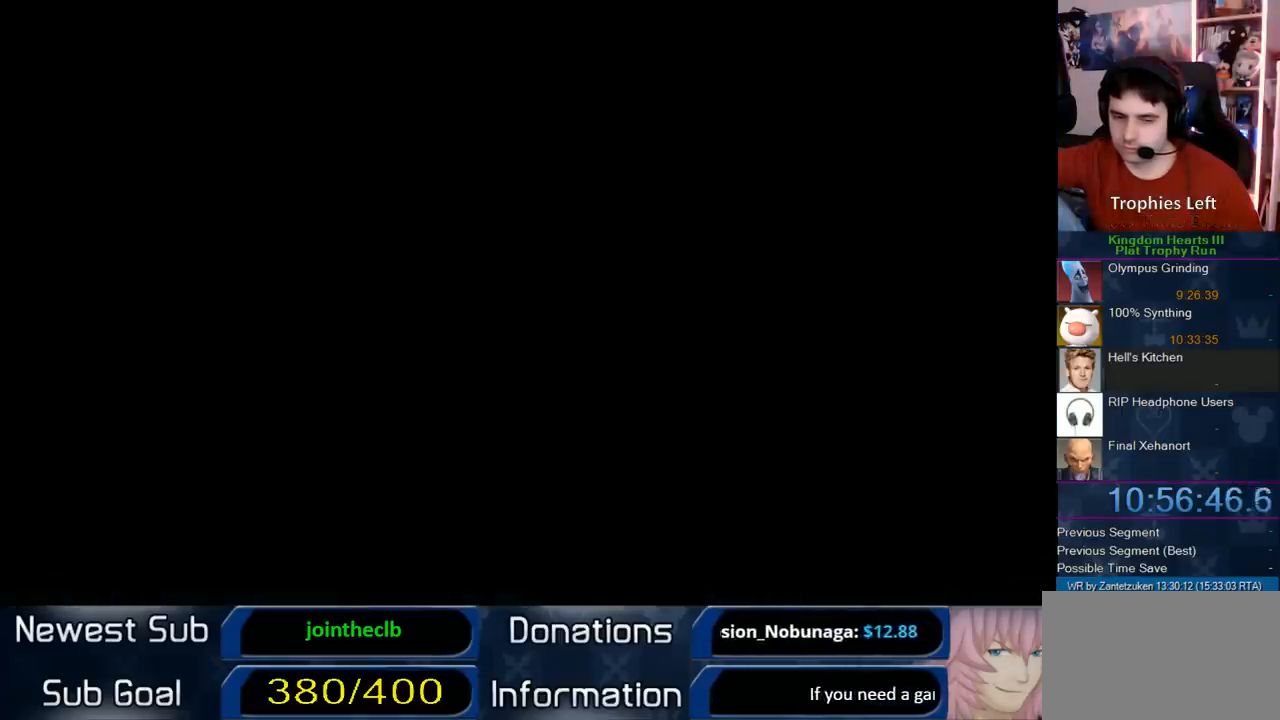
{"buttons": [], "left_stick": "center", "right_stick": "center", "events": []}
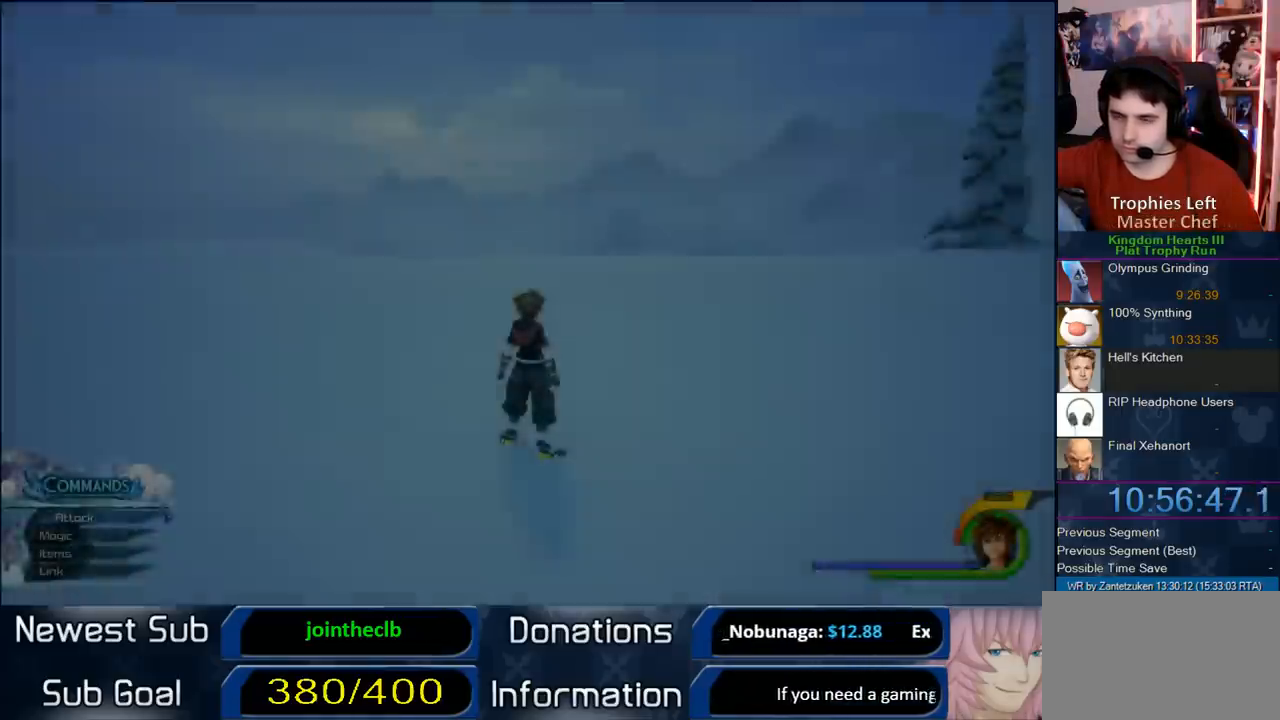
{"buttons": [], "left_stick": "center", "right_stick": "center", "events": []}
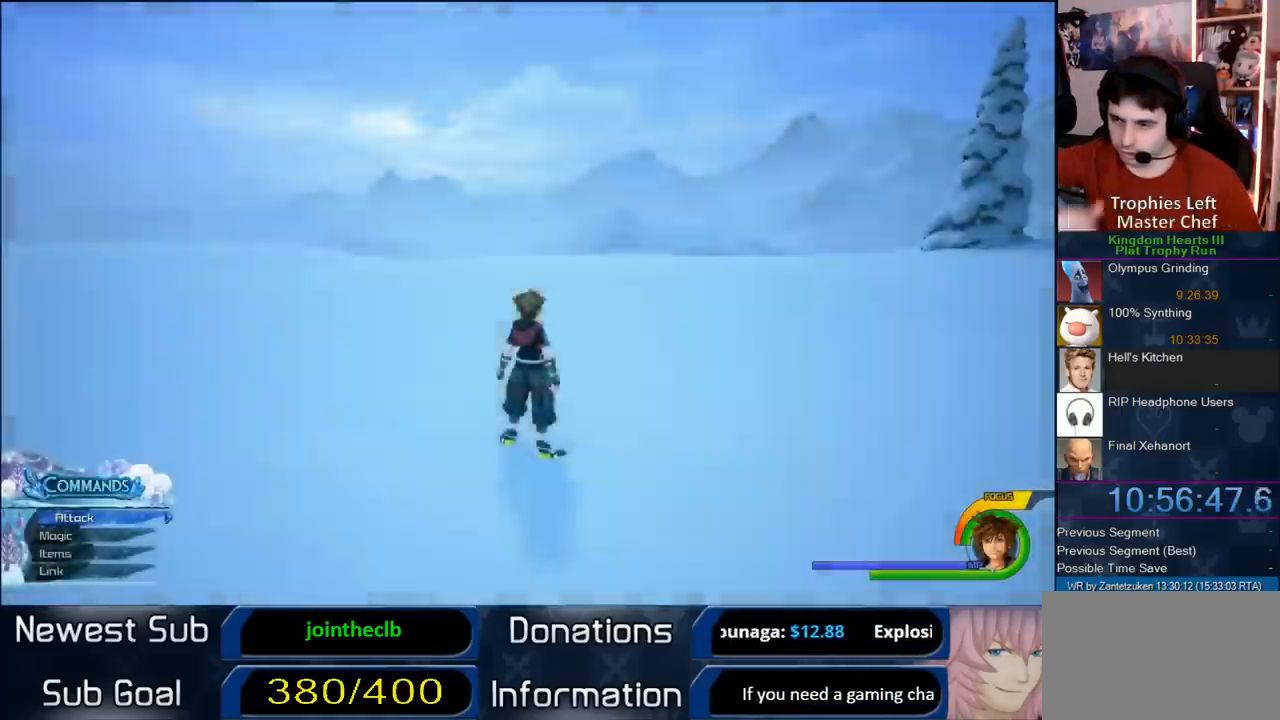
{"buttons": [], "left_stick": "center", "right_stick": "center", "events": []}
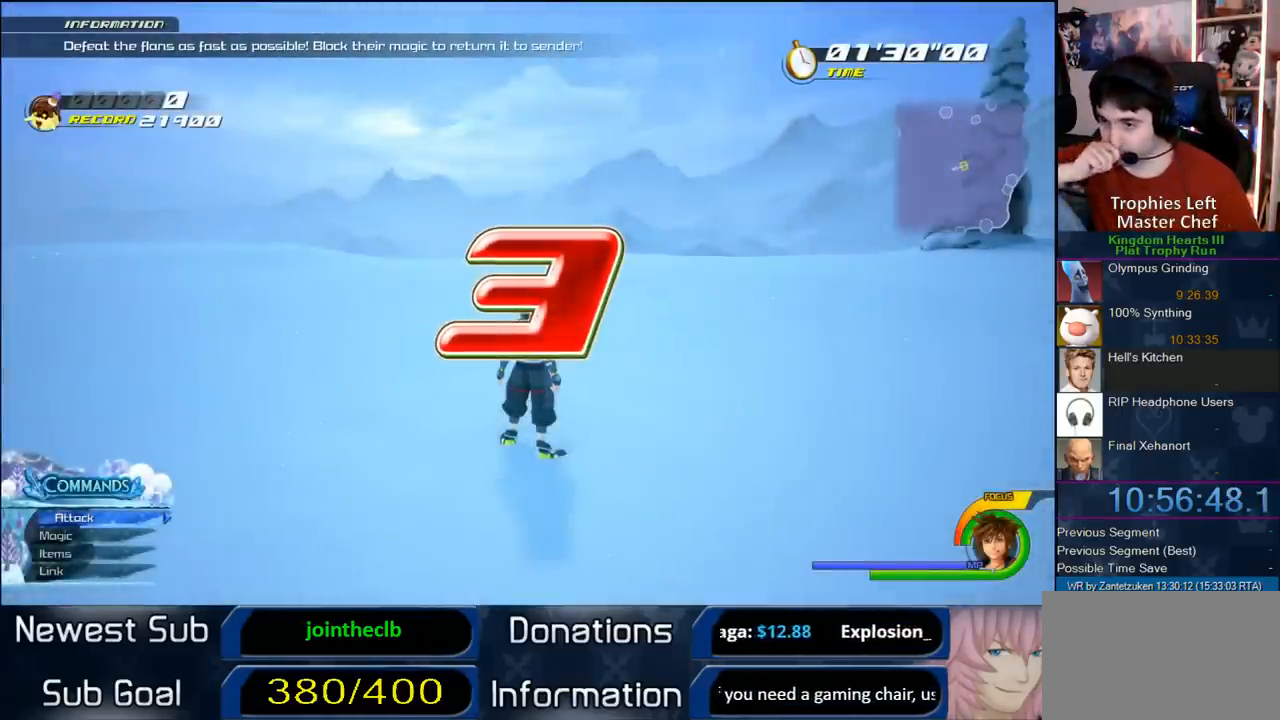
{"buttons": [], "left_stick": "center", "right_stick": "center", "events": []}
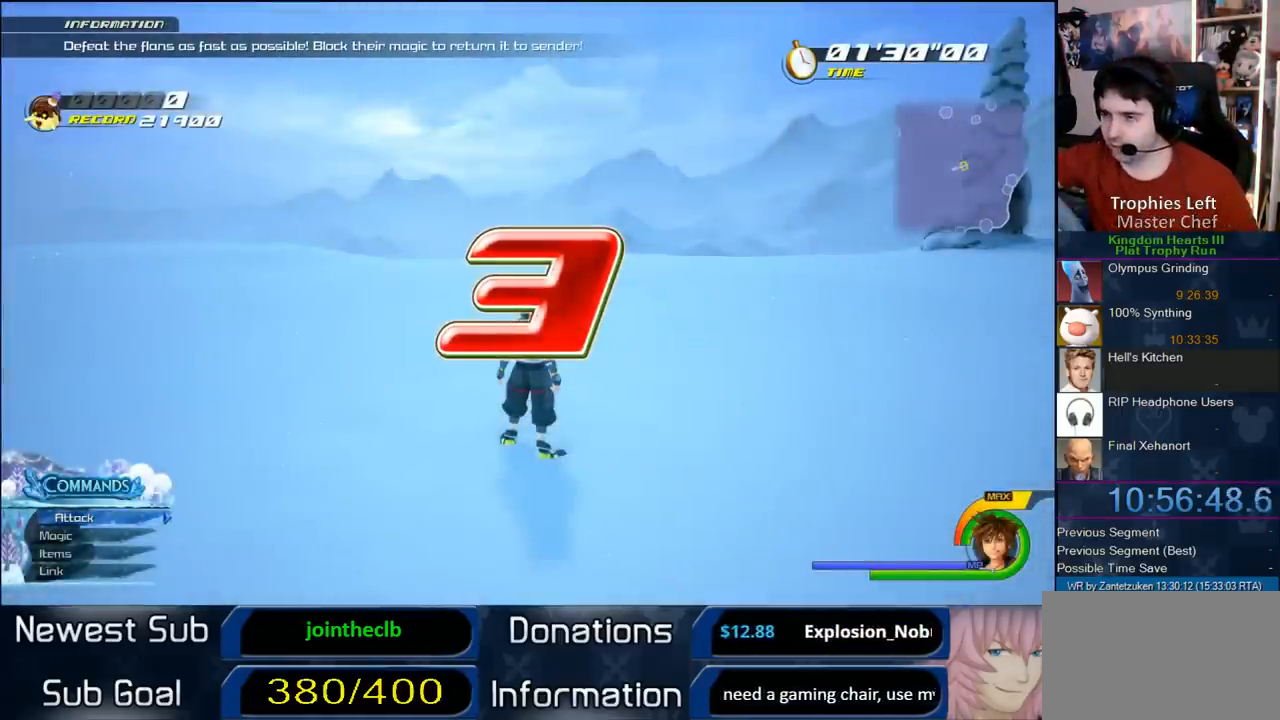
{"buttons": [], "left_stick": "center", "right_stick": "center", "events": []}
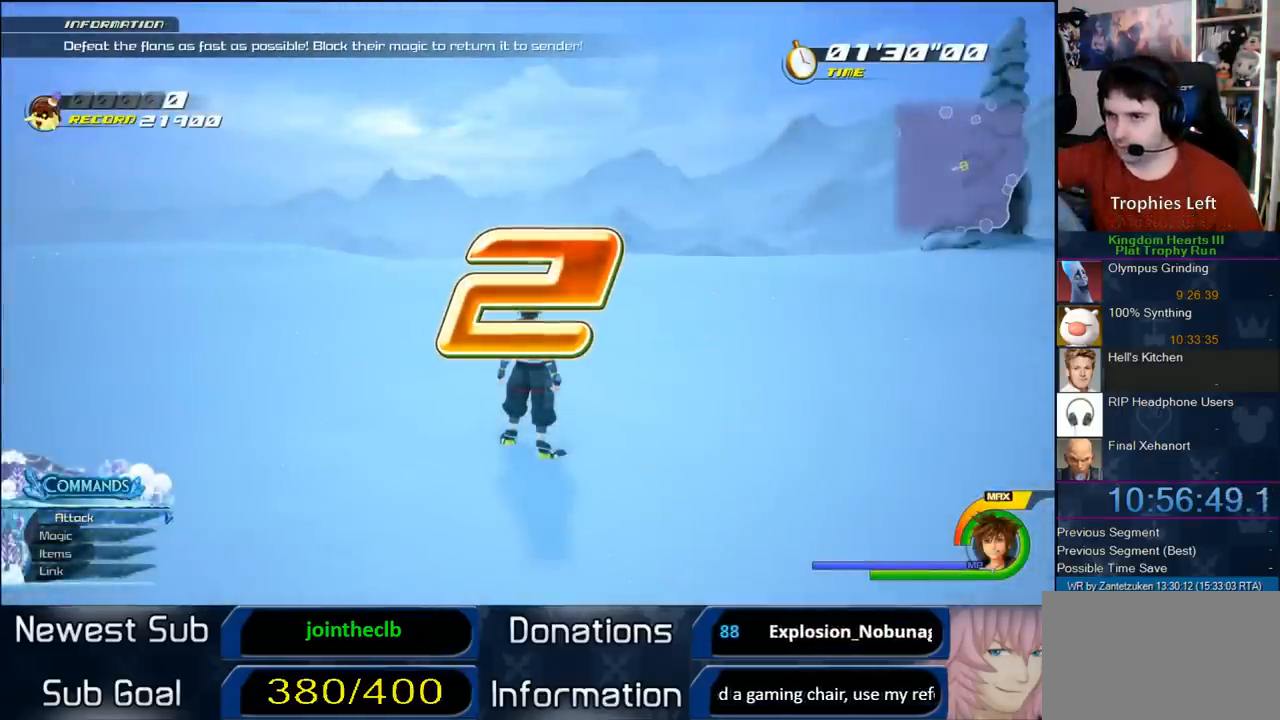
{"buttons": [], "left_stick": "center", "right_stick": "center", "events": []}
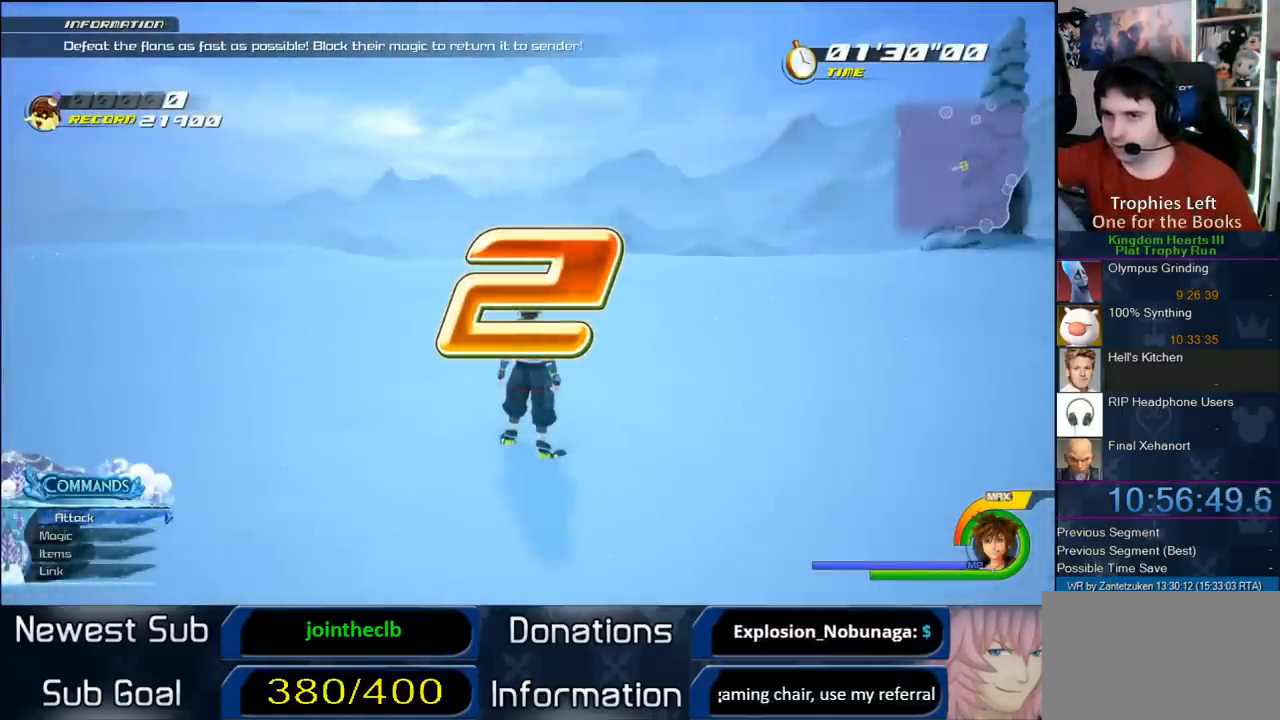
{"buttons": ["R1"], "left_stick": "up", "right_stick": "center", "events": [[417, "left_stick", "up"], [450, "R1", "down"]]}
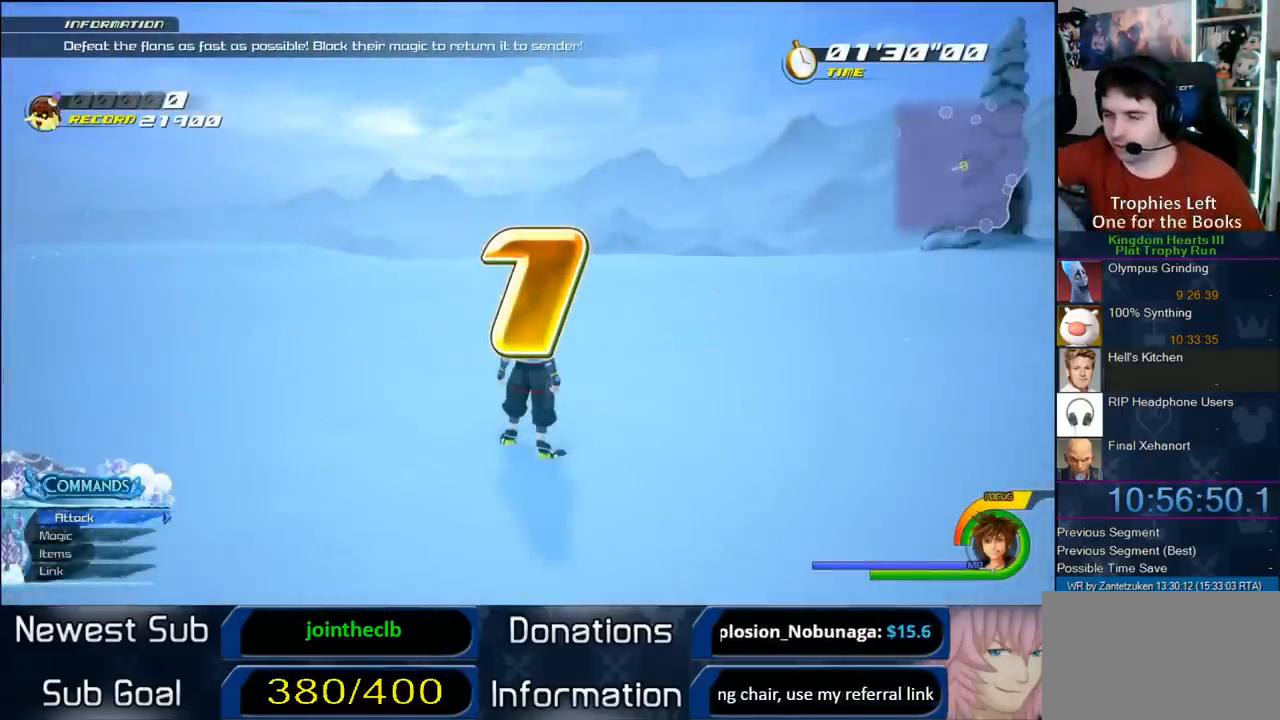
{"buttons": [], "left_stick": "up", "right_stick": "center", "events": [[83, "R1", "up"]]}
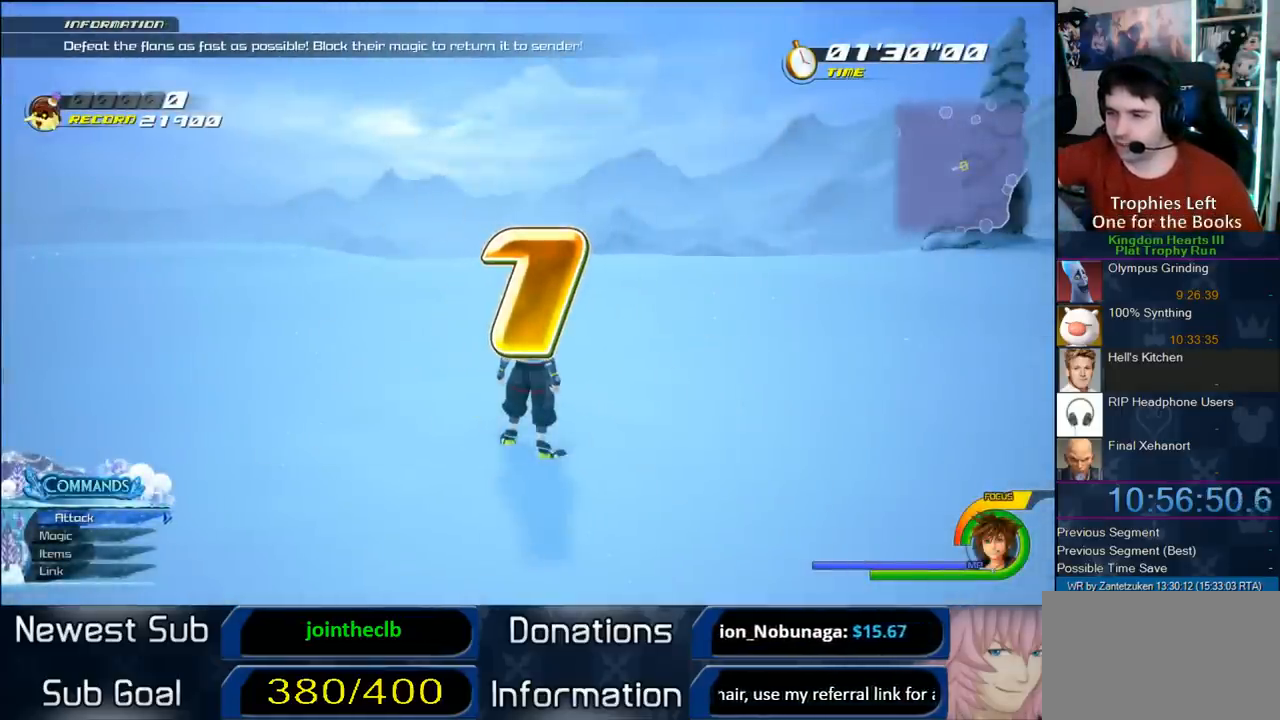
{"buttons": [], "left_stick": "up-right", "right_stick": "right", "events": [[400, "left_stick", "up-right"], [400, "right_stick", "right"]]}
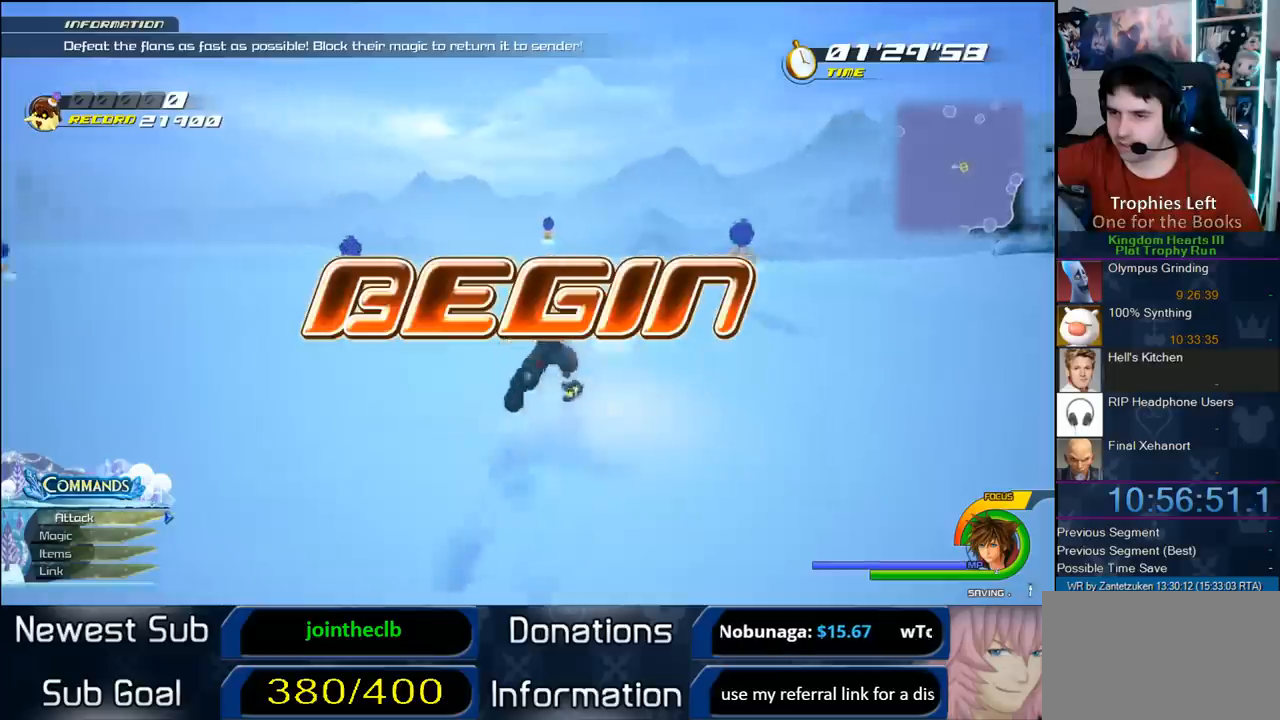
{"buttons": [], "left_stick": "up-right", "right_stick": "center", "events": [[167, "right_stick", "center"]]}
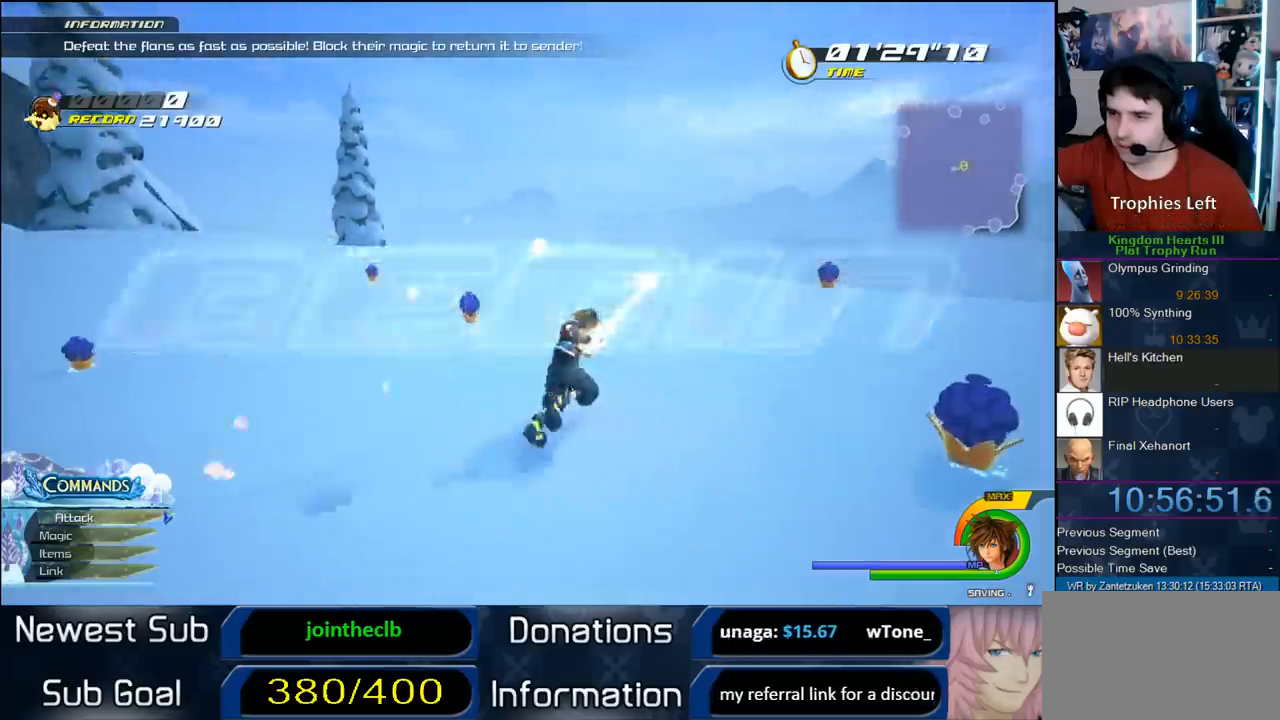
{"buttons": [], "left_stick": "right", "right_stick": "right", "events": [[200, "right_stick", "right"], [367, "left_stick", "right"]]}
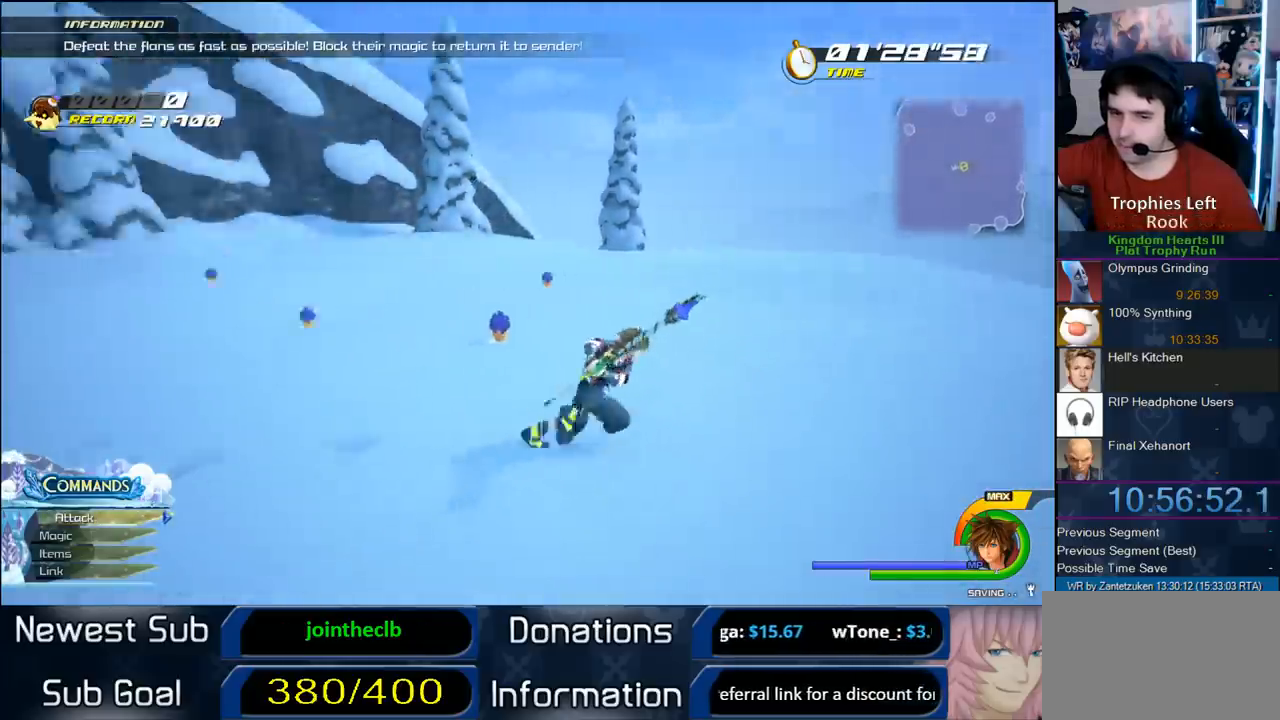
{"buttons": [], "left_stick": "down-right", "right_stick": "up-right", "events": [[217, "left_stick", "down-right"], [317, "right_stick", "center"], [383, "right_stick", "up-right"]]}
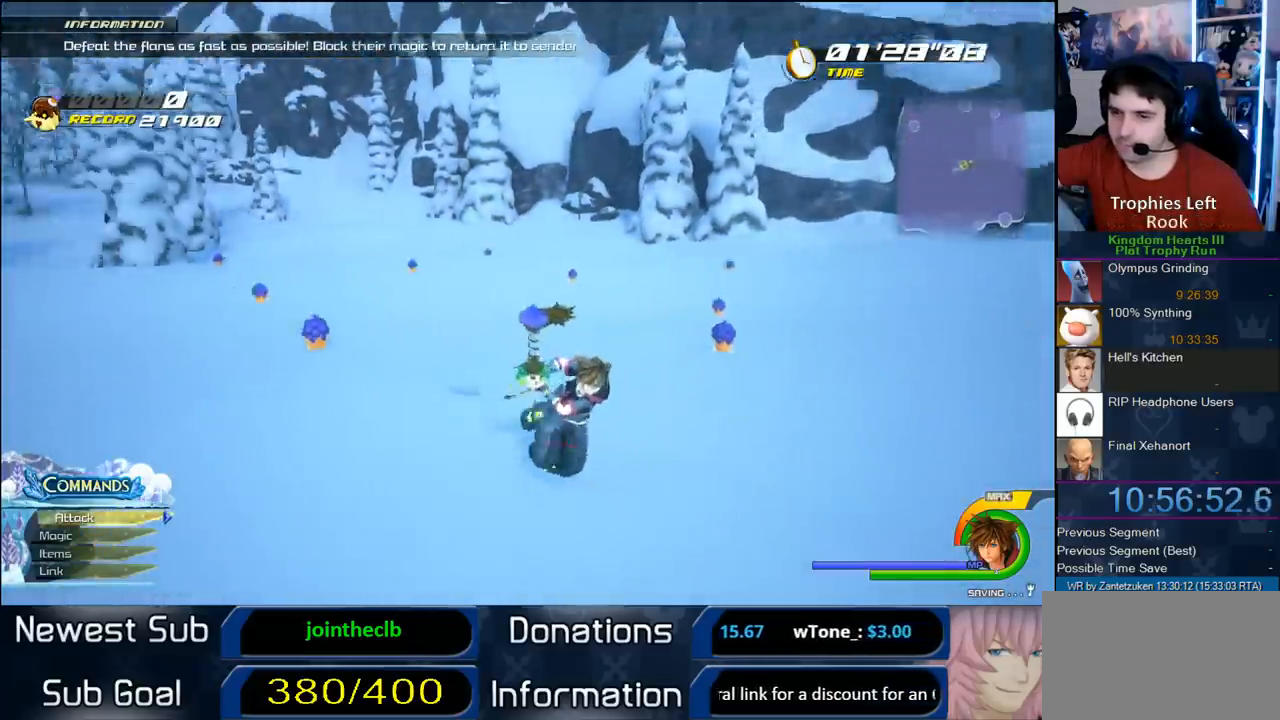
{"buttons": ["CROSS"], "left_stick": "right", "right_stick": "center", "events": [[83, "right_stick", "center"], [450, "CROSS", "down"], [500, "left_stick", "right"]]}
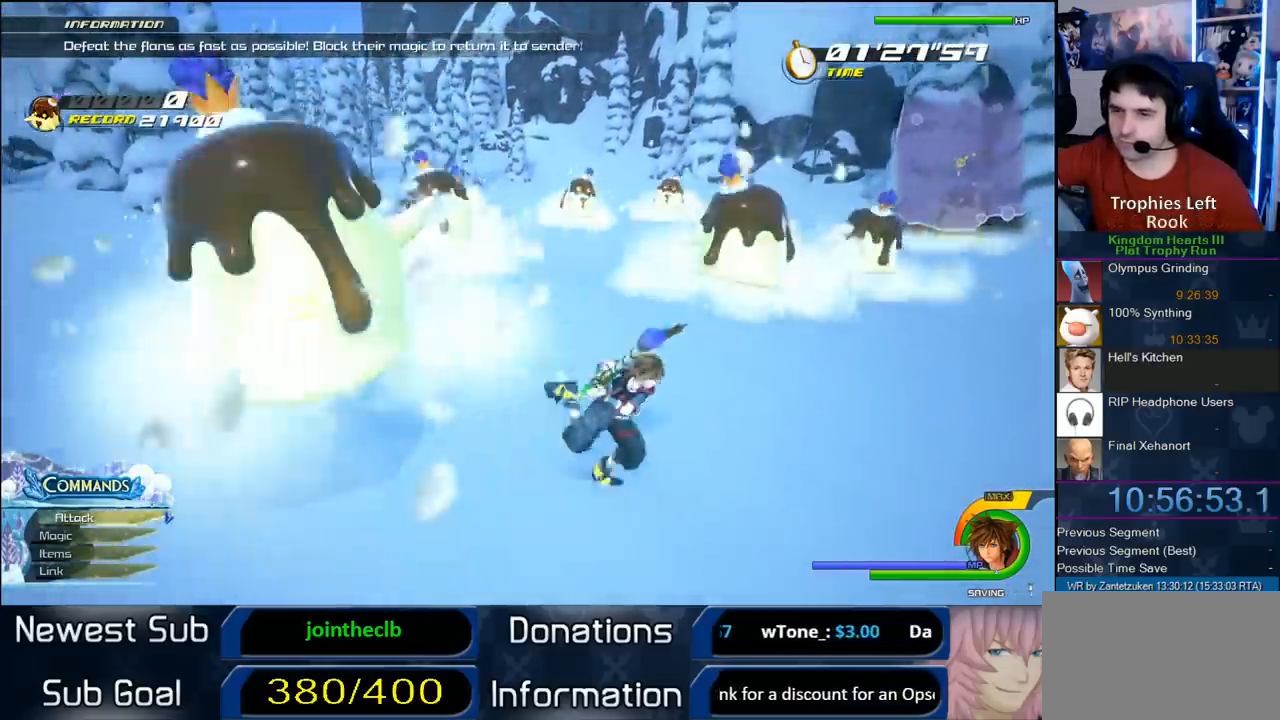
{"buttons": ["L1"], "left_stick": "up-right", "right_stick": "center", "events": [[167, "CROSS", "up"], [167, "left_stick", "up"], [233, "L1", "down"], [283, "SQUARE", "down"], [400, "SQUARE", "up"], [467, "left_stick", "up-right"]]}